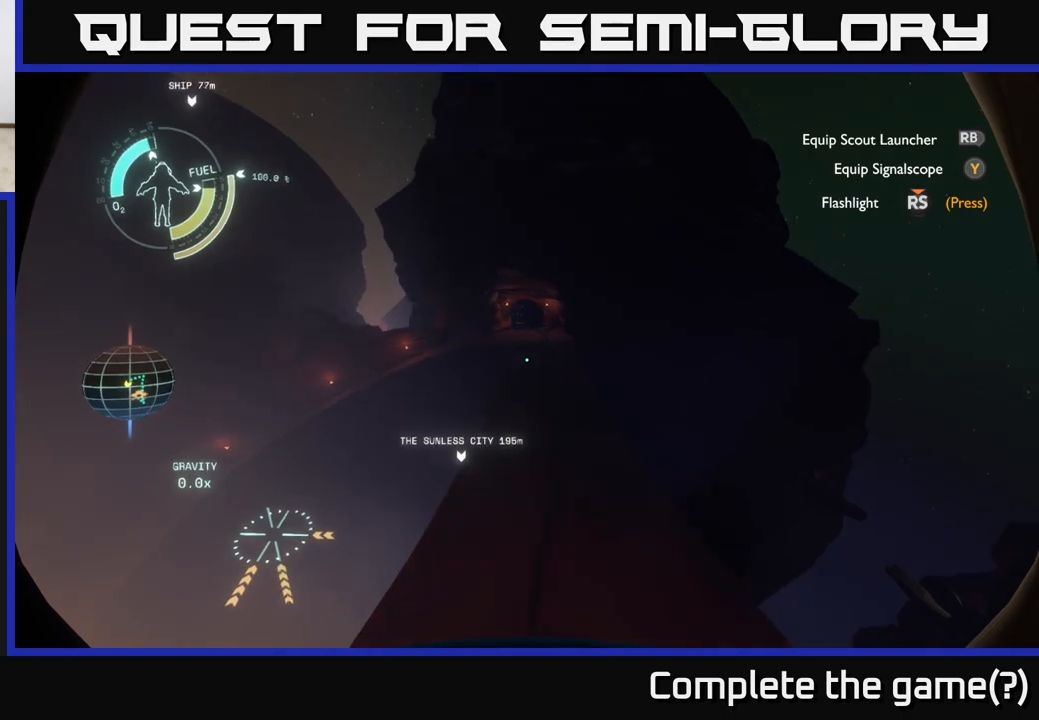
Gameplay with a controller (Xbox layout); each line is a JSON object with the inputs held at the frame after it. "events" lists button and stick changes between this image and that frame as [ms after this image, input, new state], when the widget could be followed in between.
{"buttons": ["R2"], "left_stick": "up-left", "right_stick": "center", "events": [[117, "R2", "up"], [133, "right_stick", "left"], [167, "left_stick", "left"], [300, "R2", "down"], [333, "right_stick", "center"], [350, "left_stick", "up-left"]]}
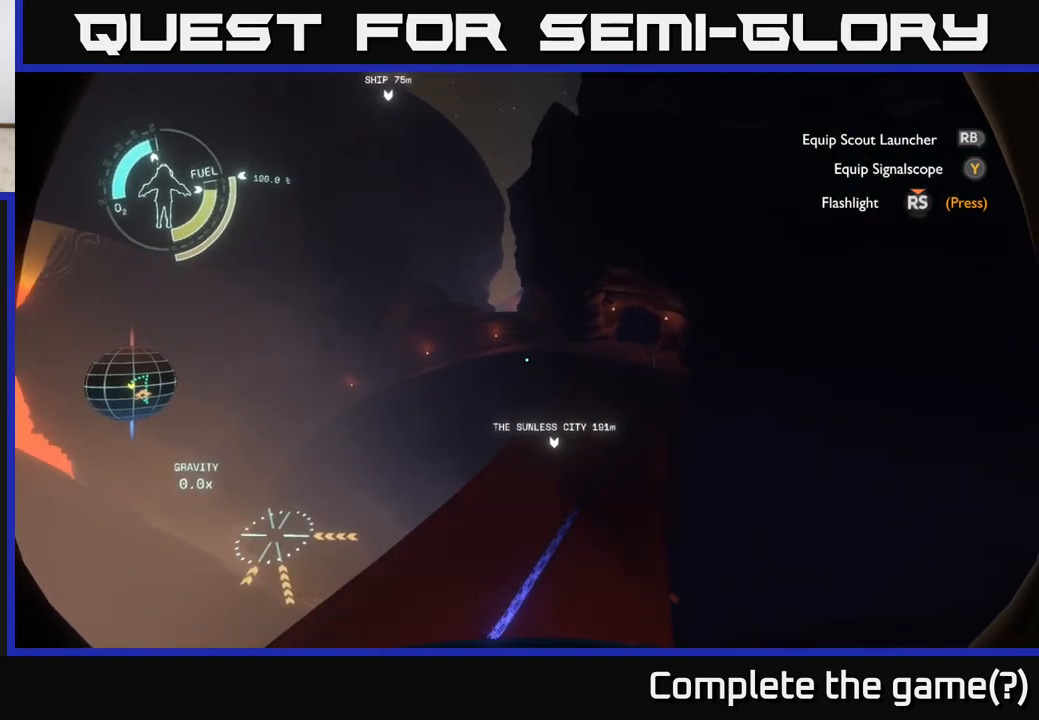
{"buttons": ["R2"], "left_stick": "up-left", "right_stick": "center", "events": [[317, "right_stick", "up-left"], [367, "right_stick", "center"]]}
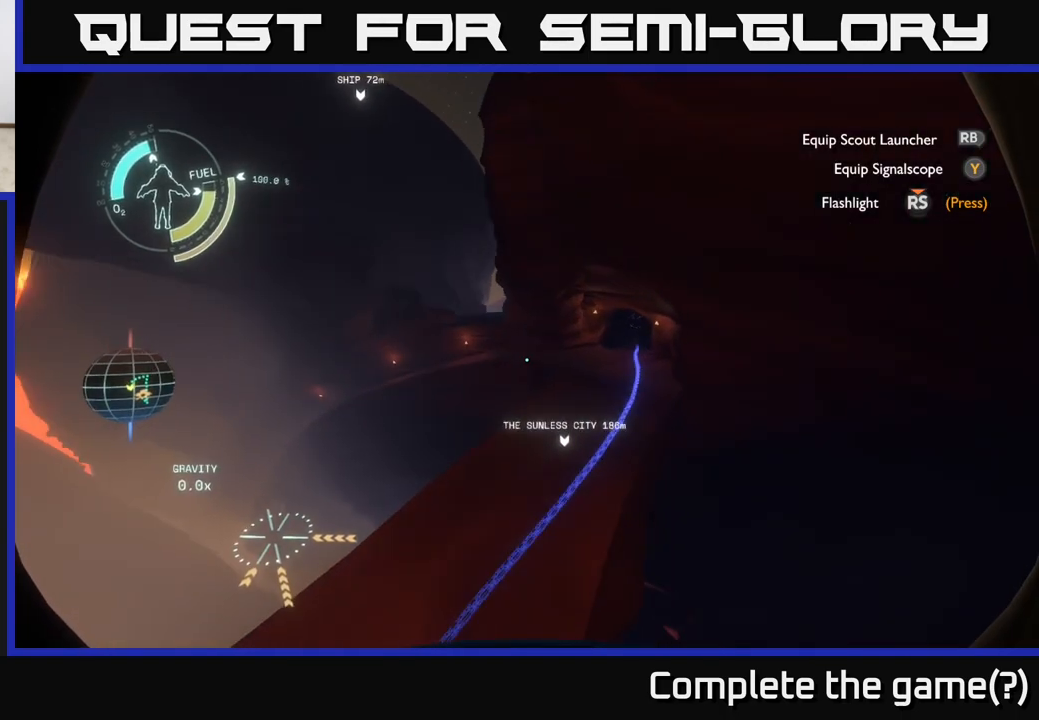
{"buttons": ["R2"], "left_stick": "up-left", "right_stick": "center", "events": [[133, "R2", "up"], [300, "right_stick", "left"], [467, "right_stick", "center"], [483, "R2", "down"]]}
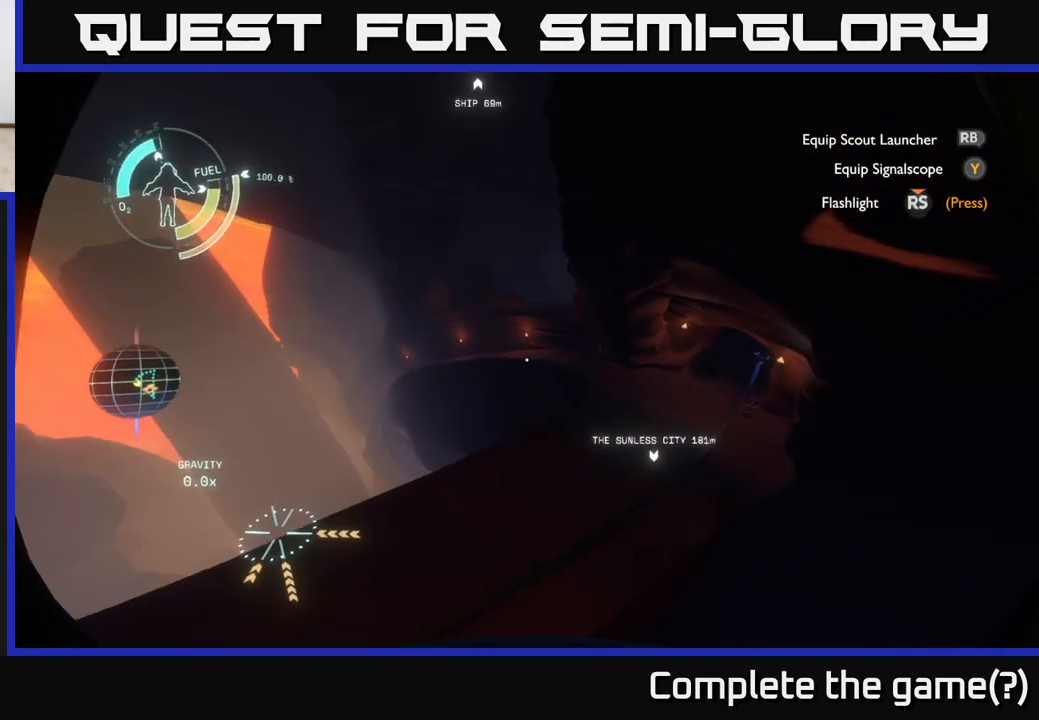
{"buttons": [], "left_stick": "up-left", "right_stick": "center", "events": [[417, "R2", "up"]]}
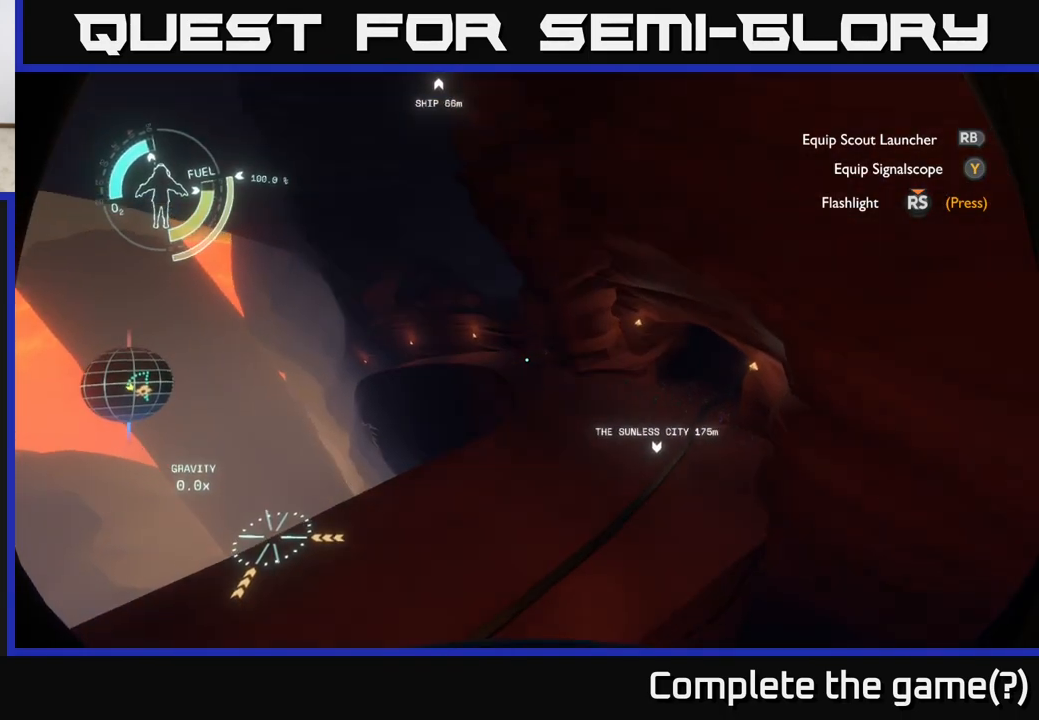
{"buttons": [], "left_stick": "up-left", "right_stick": "center", "events": [[250, "R2", "down"], [350, "R2", "up"]]}
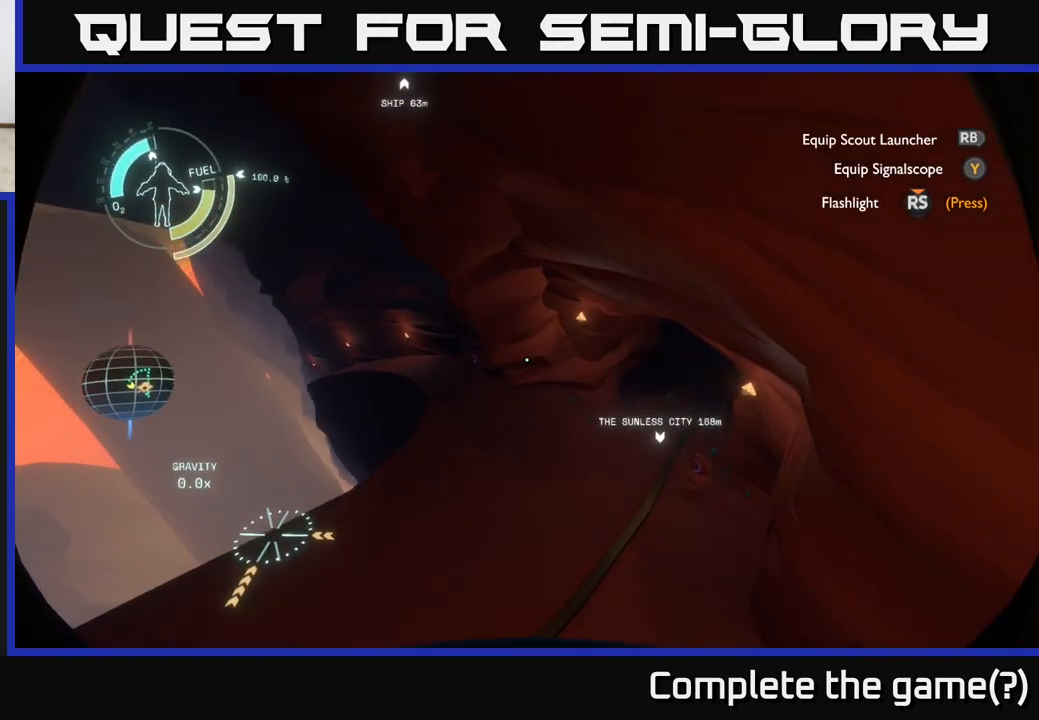
{"buttons": ["R2"], "left_stick": "down", "right_stick": "center", "events": [[67, "left_stick", "up"], [200, "right_stick", "up-right"], [283, "left_stick", "center"], [350, "right_stick", "center"], [433, "R2", "down"], [433, "left_stick", "down"]]}
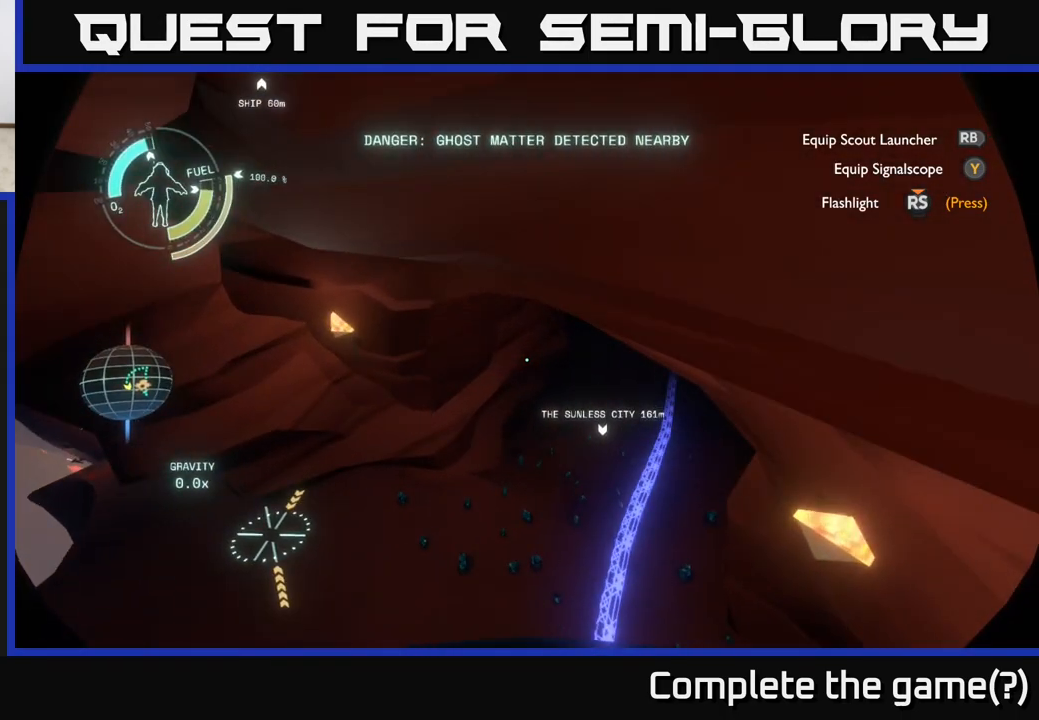
{"buttons": ["R2"], "left_stick": "down", "right_stick": "right", "events": [[300, "right_stick", "up-right"], [500, "right_stick", "right"]]}
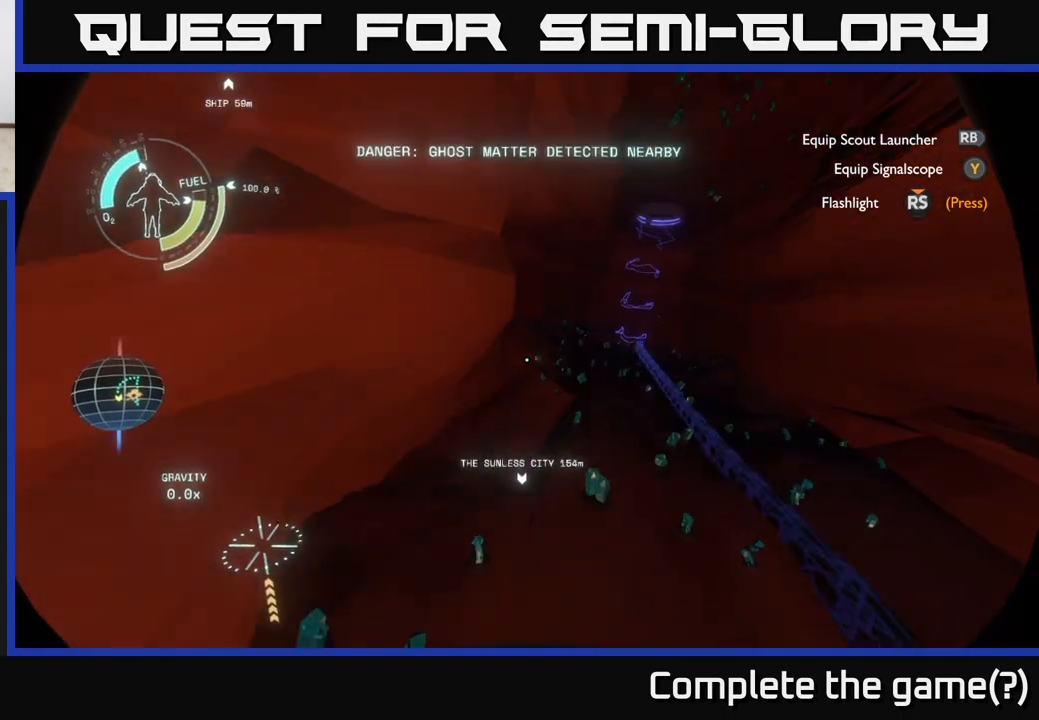
{"buttons": [], "left_stick": "down", "right_stick": "center", "events": [[33, "R2", "up"], [200, "right_stick", "center"], [267, "left_stick", "center"], [267, "right_stick", "up"], [367, "left_stick", "down-right"], [467, "right_stick", "center"], [500, "left_stick", "down"]]}
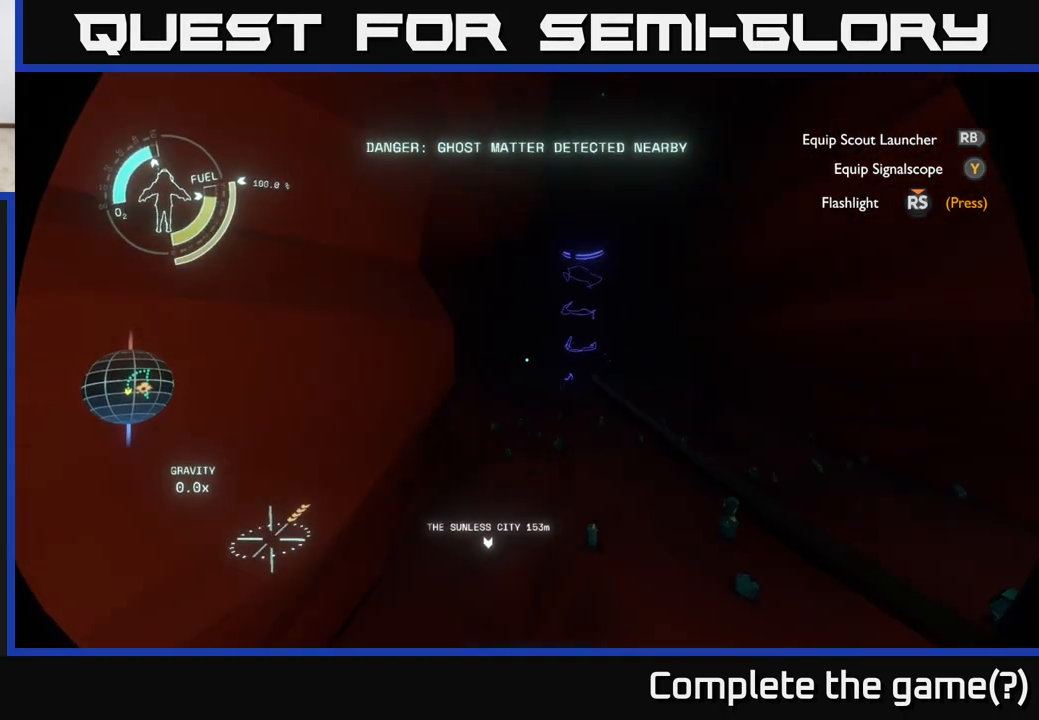
{"buttons": [], "left_stick": "down-right", "right_stick": "center", "events": [[117, "left_stick", "down-right"]]}
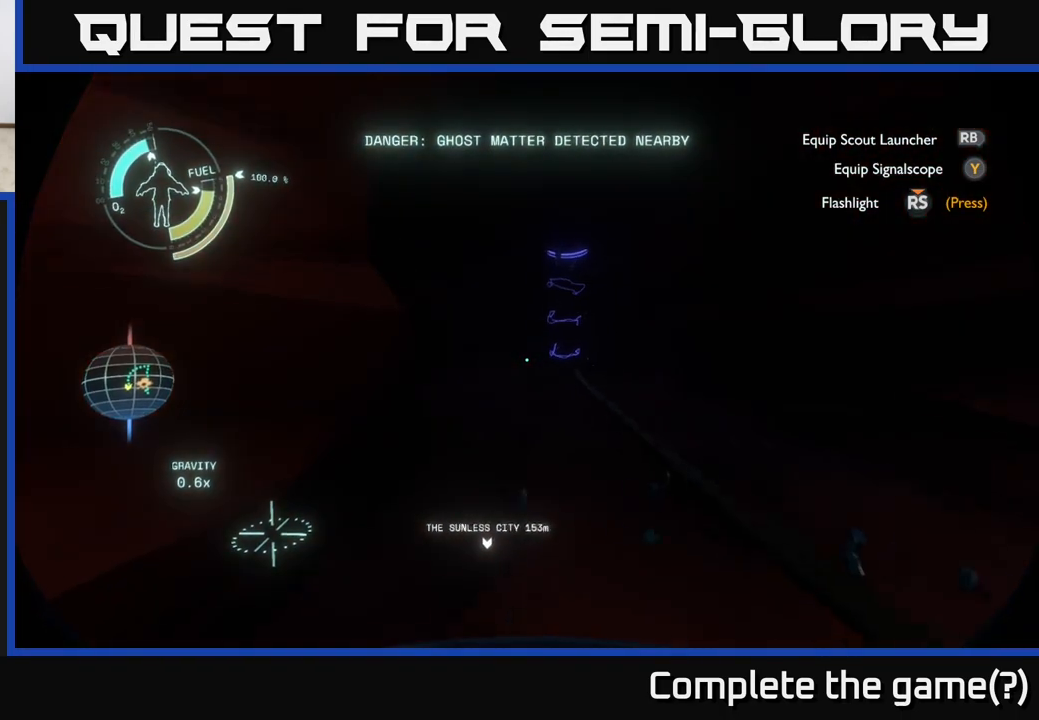
{"buttons": [], "left_stick": "down-right", "right_stick": "center", "events": [[183, "left_stick", "down"], [400, "right_stick", "up-right"], [467, "left_stick", "down-right"], [500, "right_stick", "center"]]}
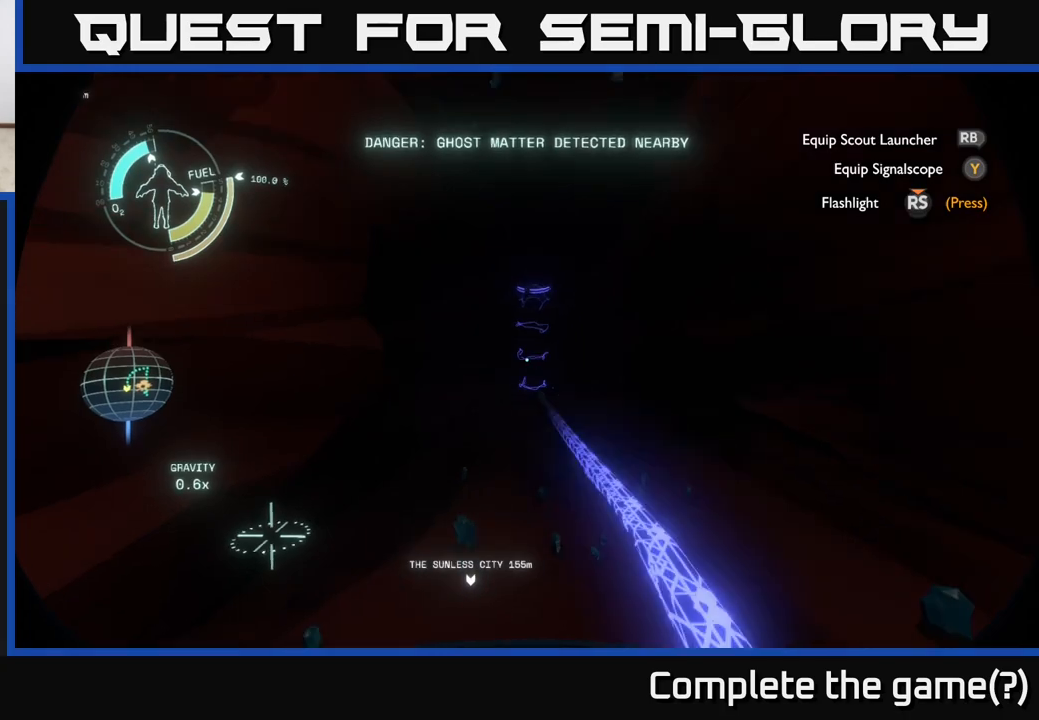
{"buttons": [], "left_stick": "center", "right_stick": "center", "events": [[200, "left_stick", "center"]]}
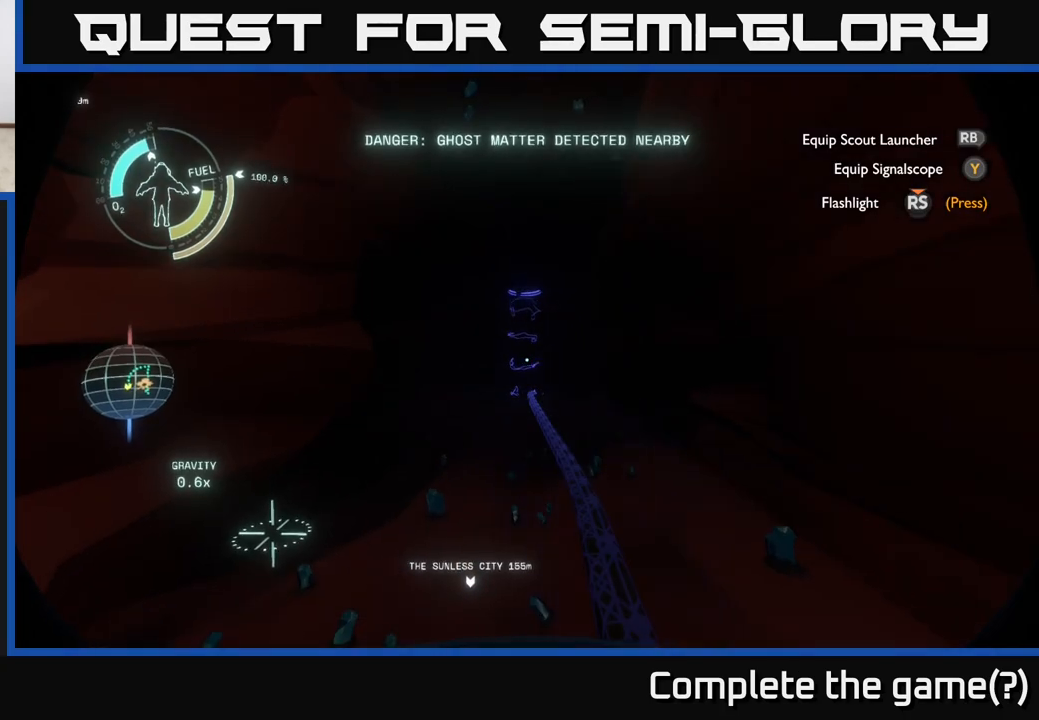
{"buttons": [], "left_stick": "down", "right_stick": "center", "events": [[400, "left_stick", "down"]]}
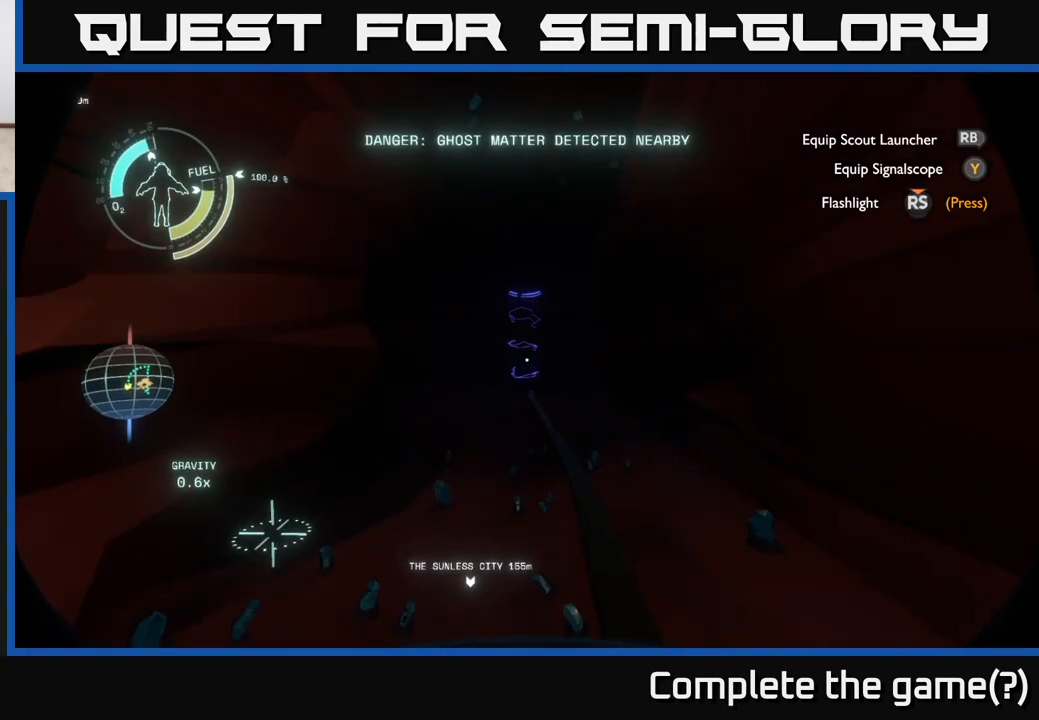
{"buttons": [], "left_stick": "center", "right_stick": "center", "events": [[83, "left_stick", "center"]]}
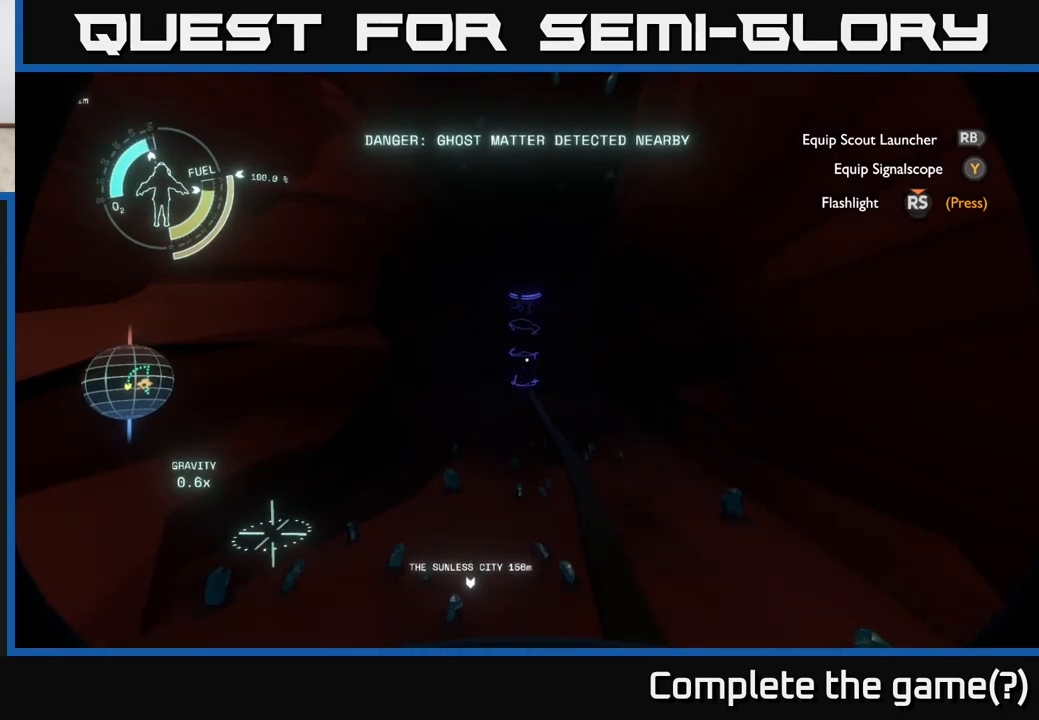
{"buttons": [], "left_stick": "center", "right_stick": "center", "events": []}
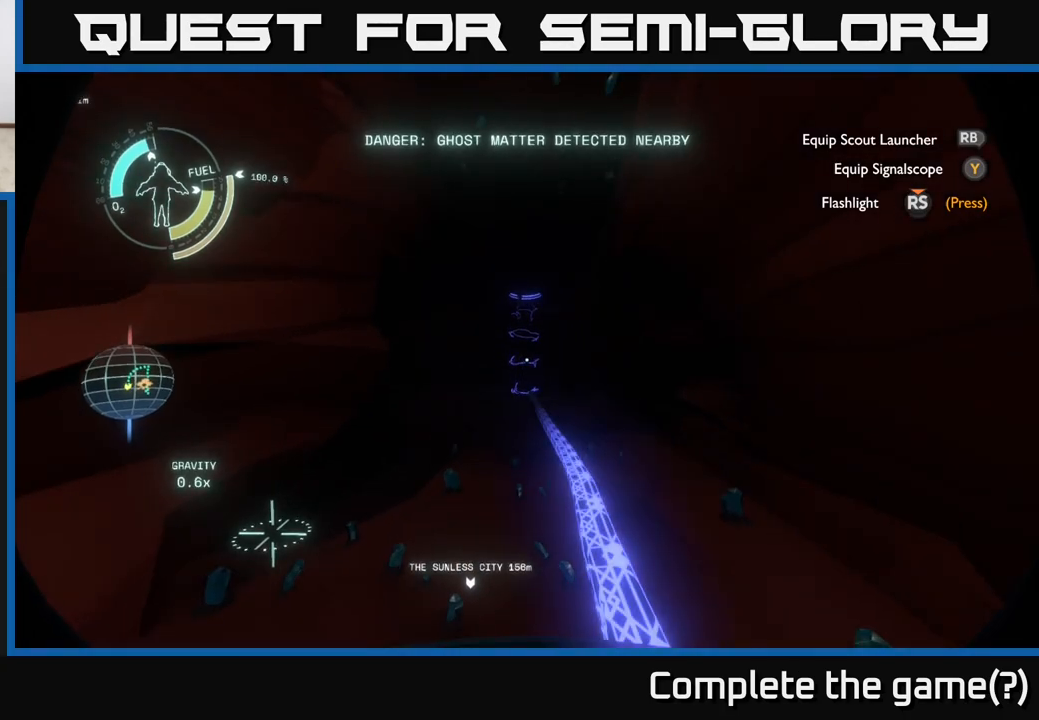
{"buttons": [], "left_stick": "center", "right_stick": "center", "events": []}
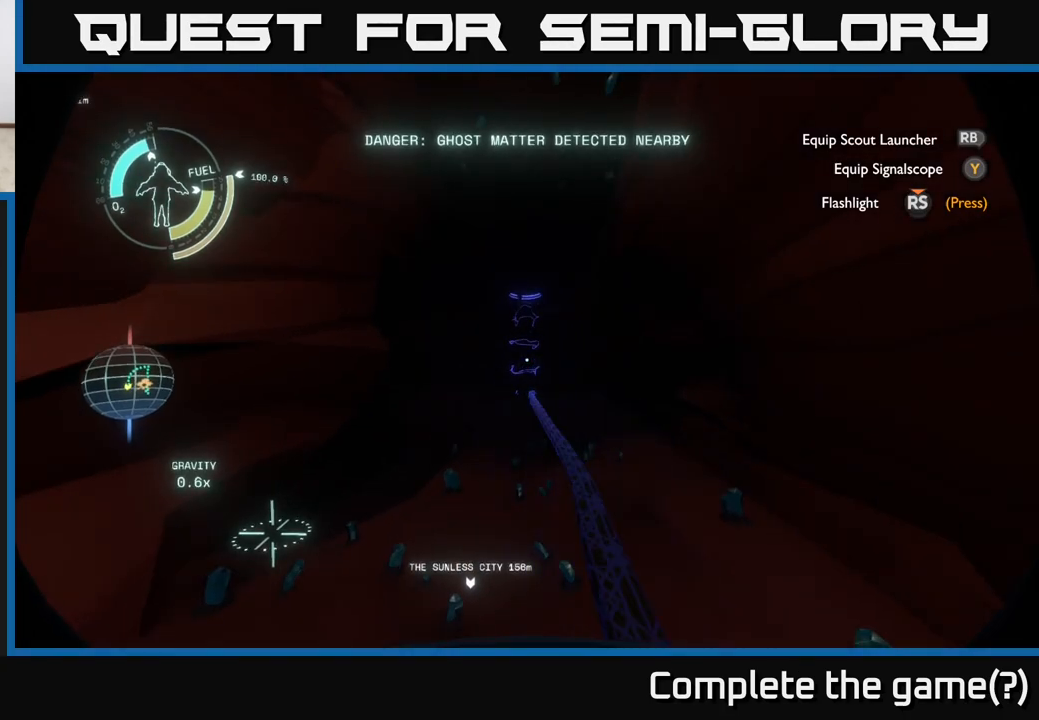
{"buttons": [], "left_stick": "center", "right_stick": "center", "events": [[83, "Y", "down"], [133, "Y", "up"]]}
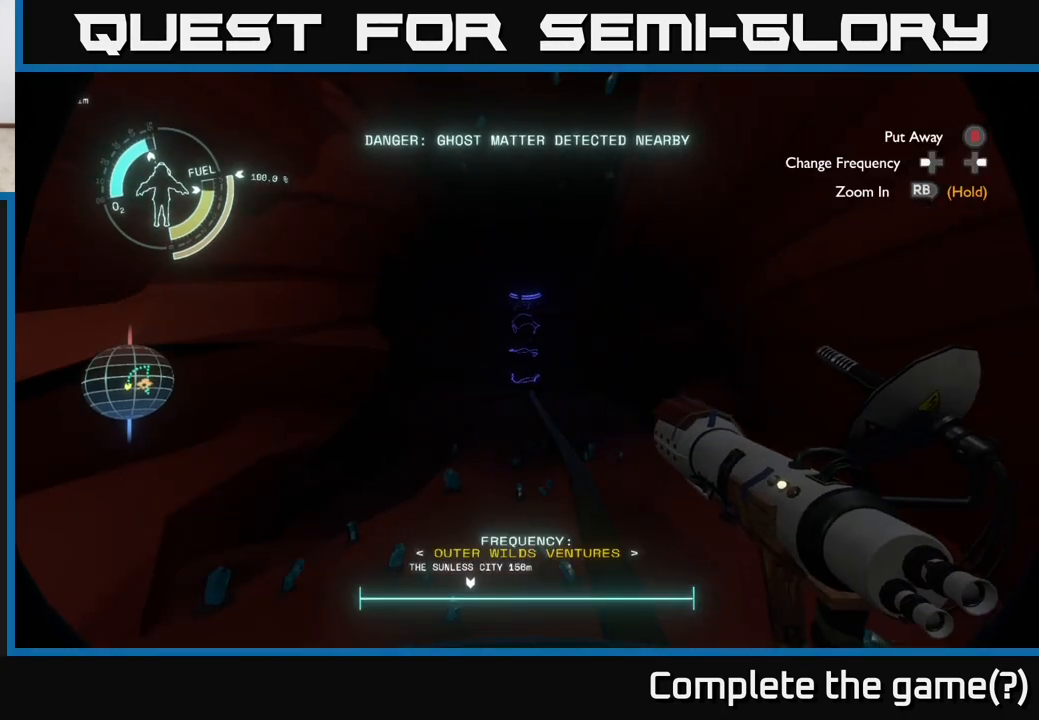
{"buttons": [], "left_stick": "center", "right_stick": "center", "events": []}
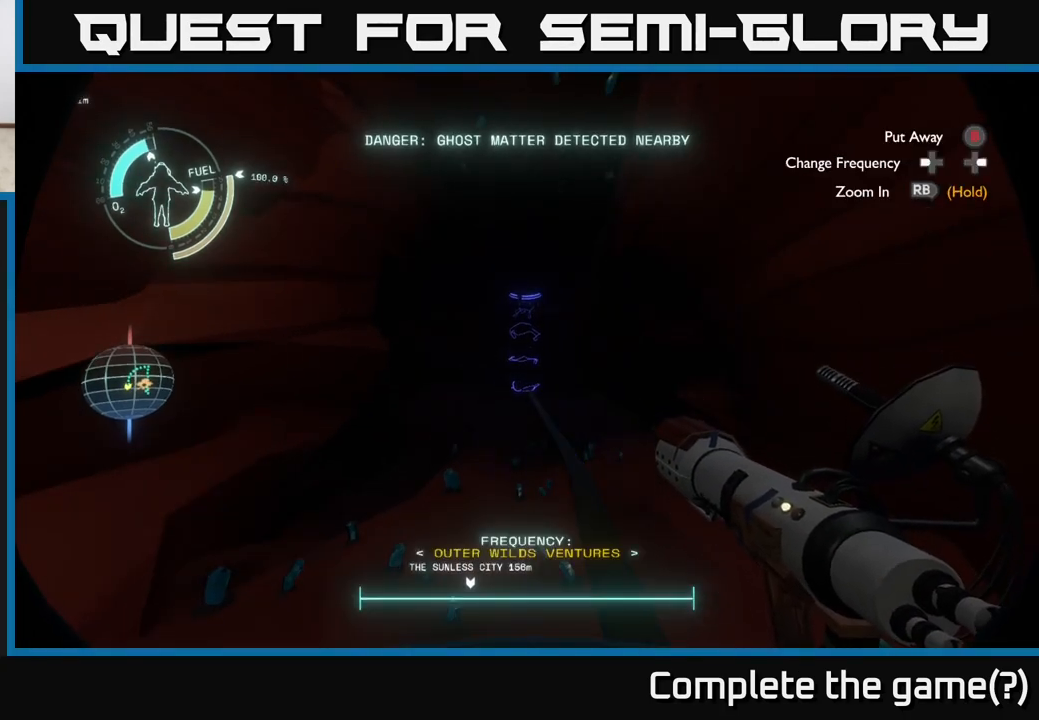
{"buttons": [], "left_stick": "center", "right_stick": "center", "events": []}
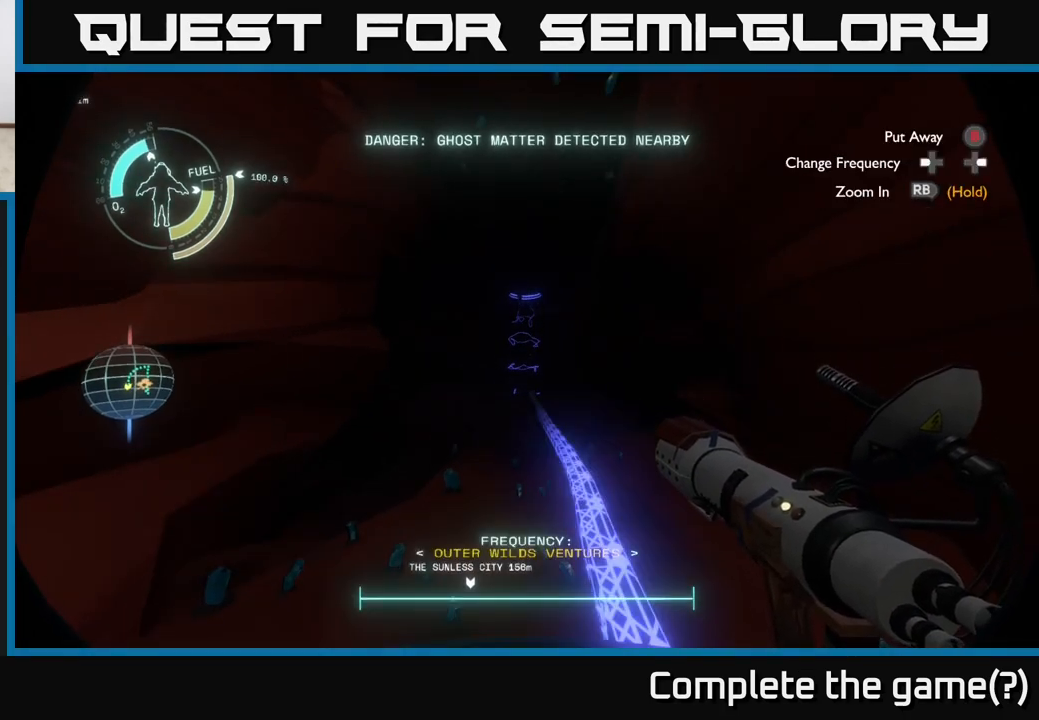
{"buttons": [], "left_stick": "center", "right_stick": "center", "events": []}
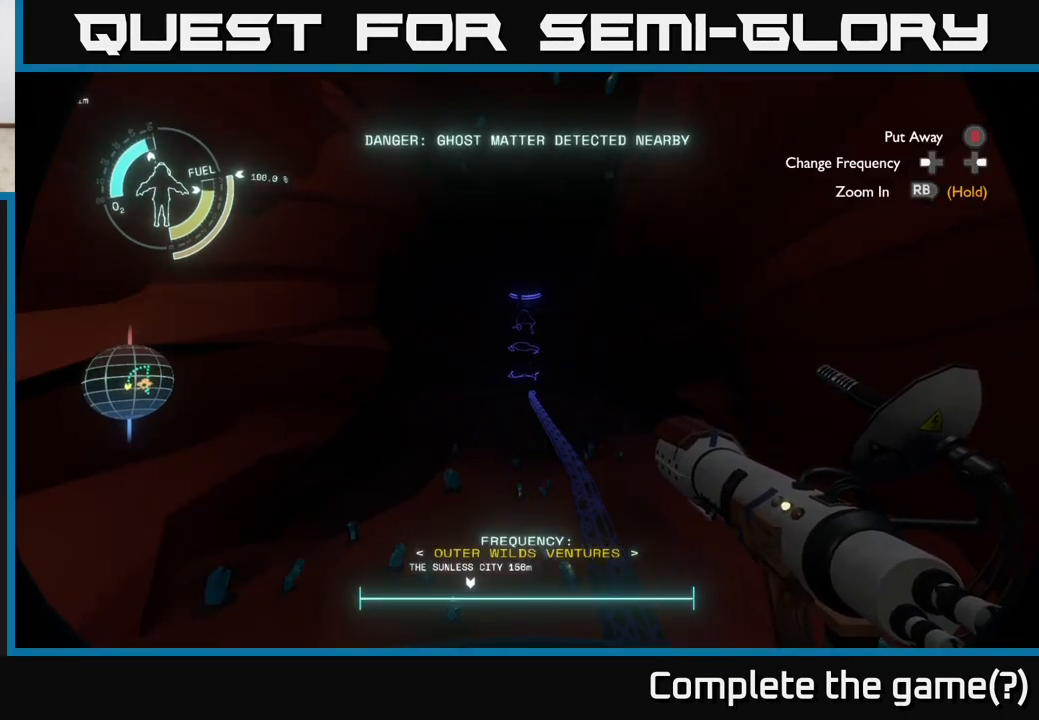
{"buttons": [], "left_stick": "center", "right_stick": "center", "events": []}
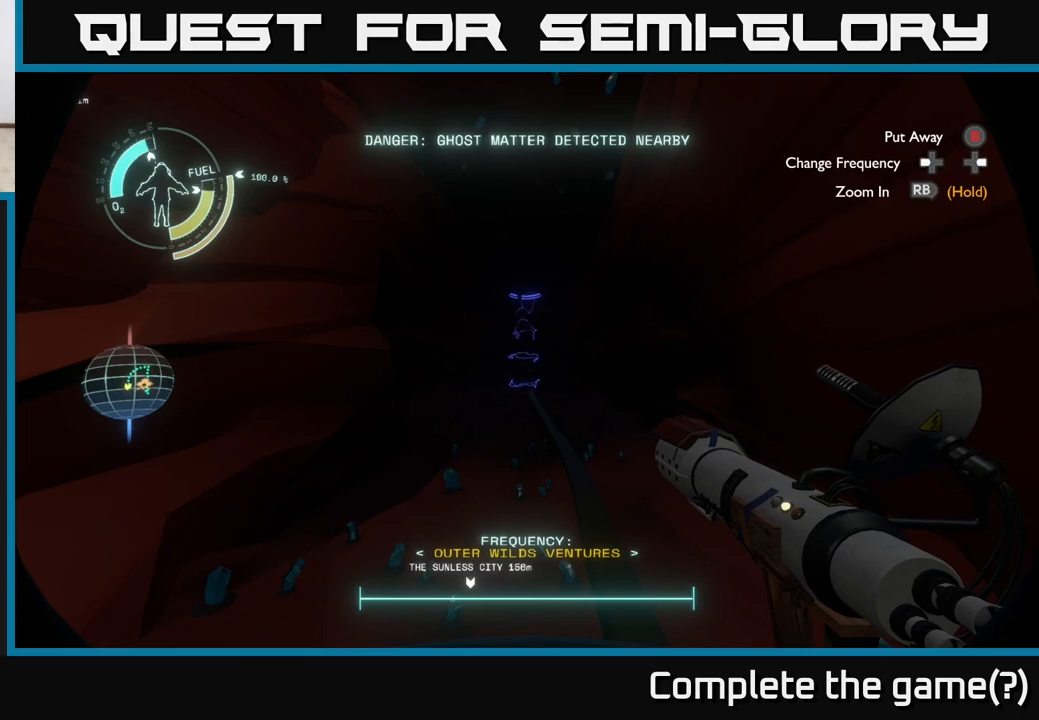
{"buttons": [], "left_stick": "center", "right_stick": "center", "events": []}
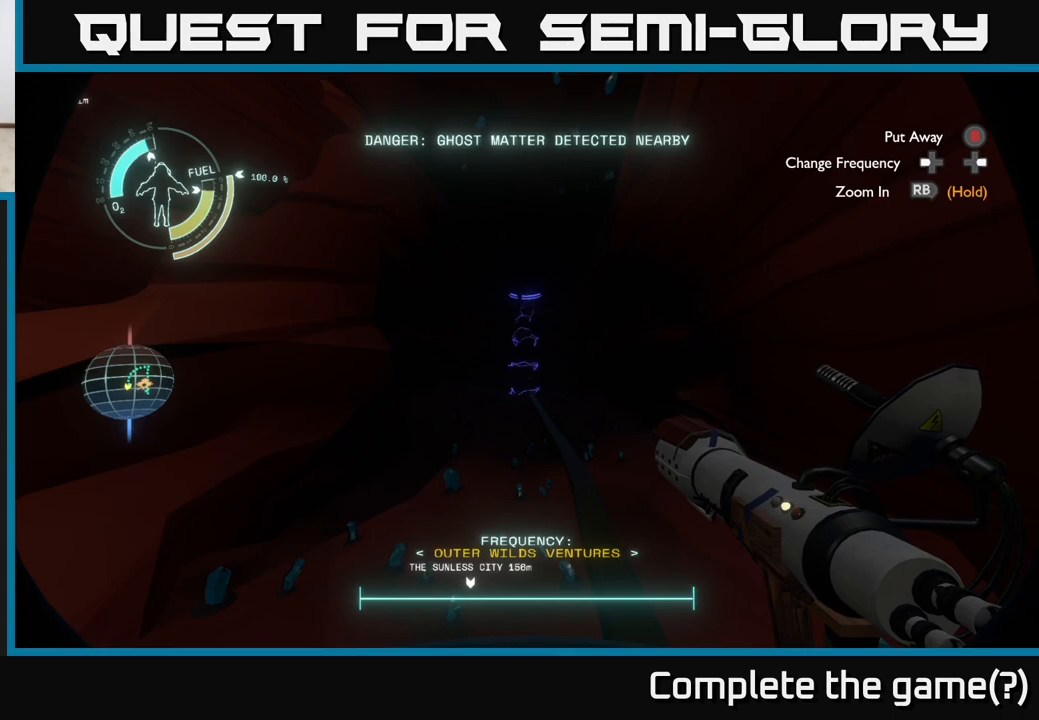
{"buttons": [], "left_stick": "center", "right_stick": "center", "events": [[217, "B", "down"], [250, "B", "up"]]}
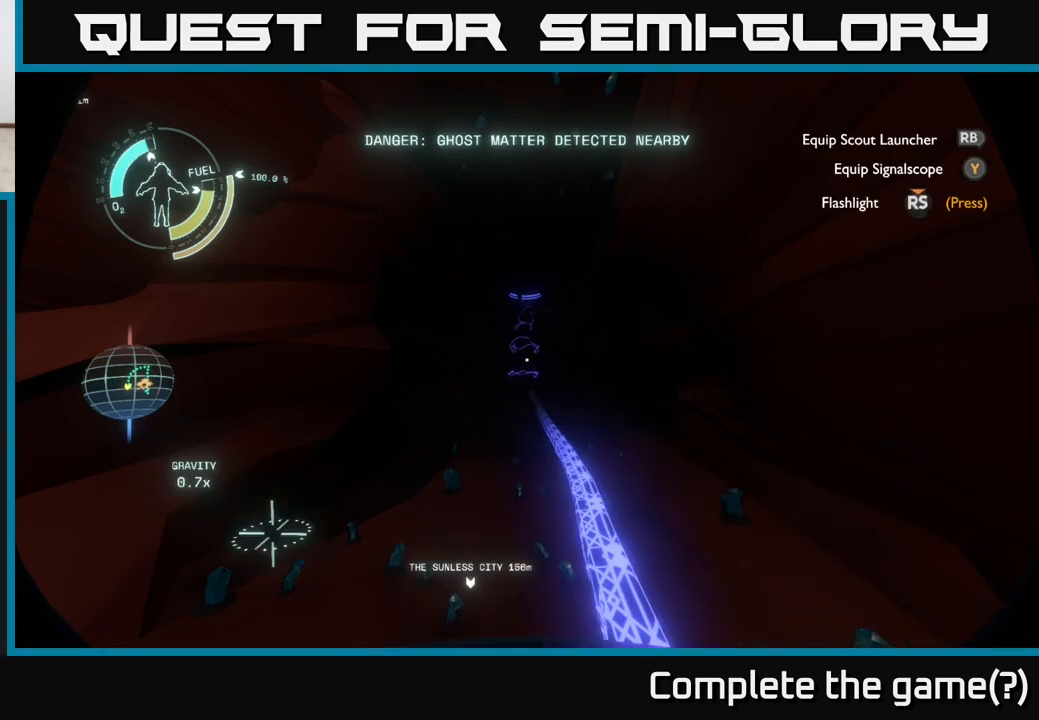
{"buttons": [], "left_stick": "center", "right_stick": "center", "events": [[400, "R1", "down"], [467, "R1", "up"]]}
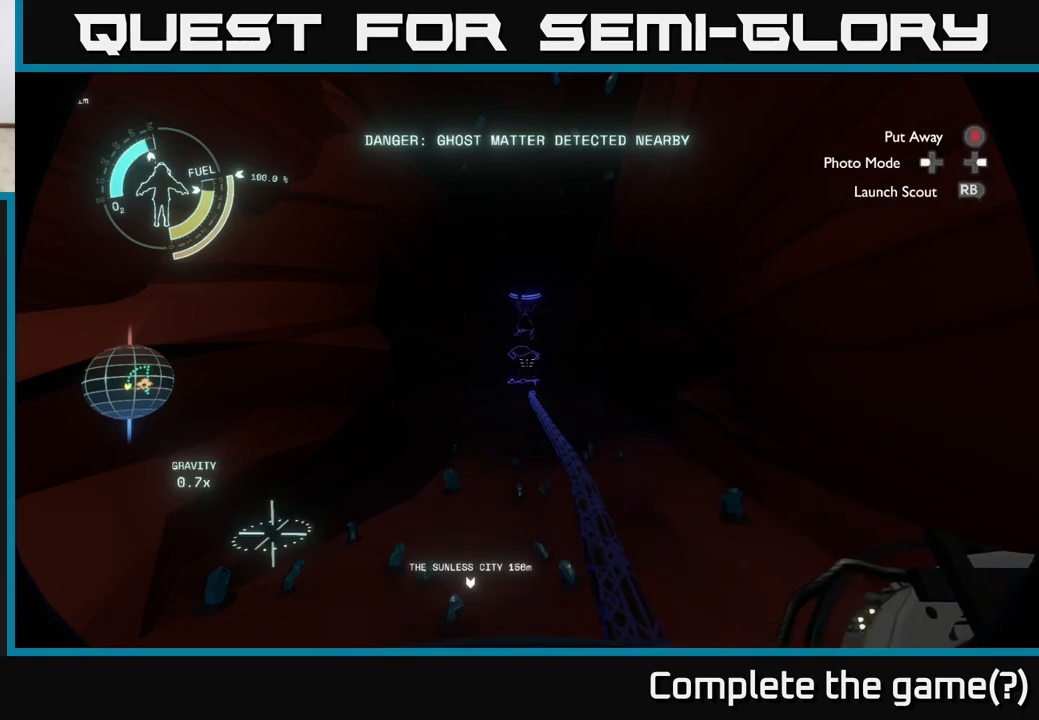
{"buttons": [], "left_stick": "center", "right_stick": "center", "events": []}
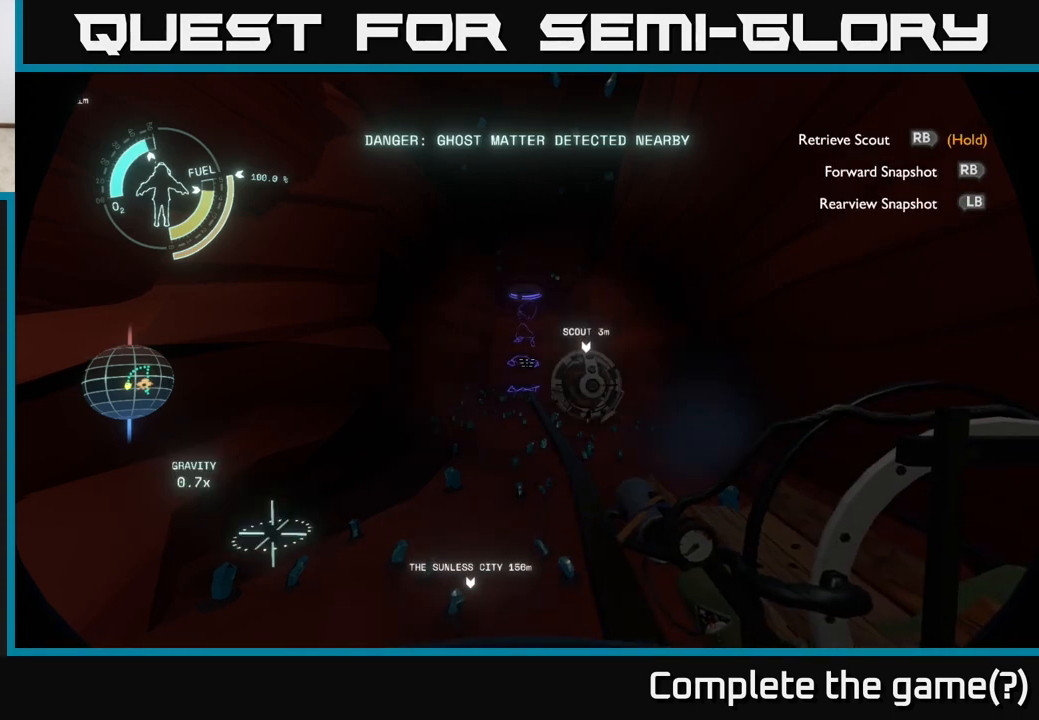
{"buttons": [], "left_stick": "center", "right_stick": "center", "events": []}
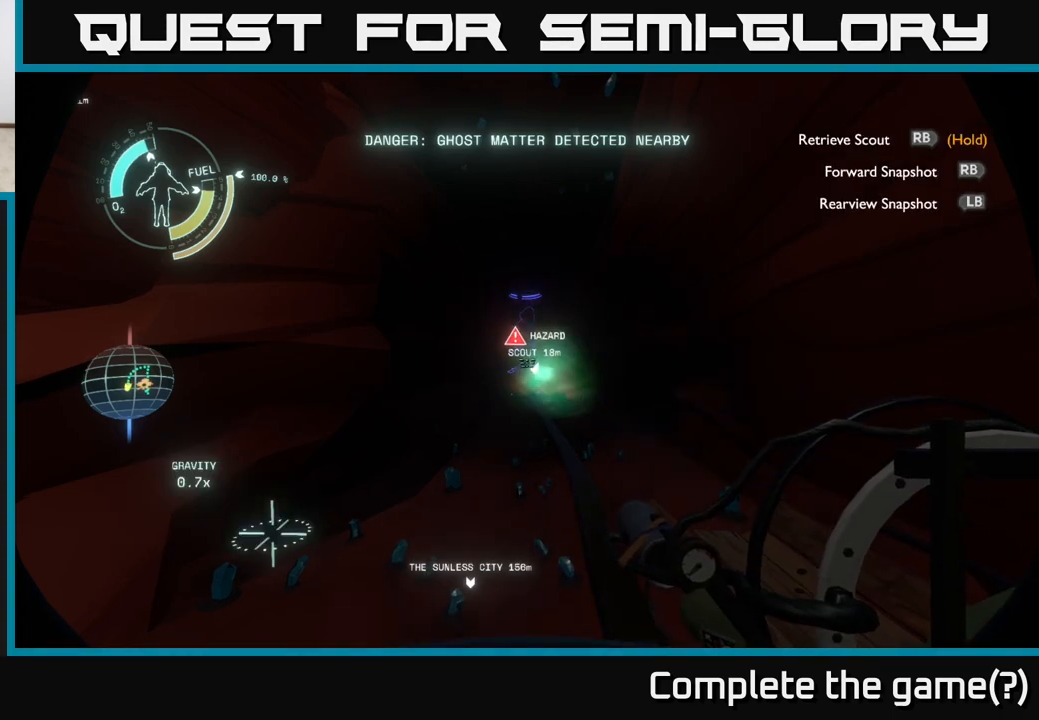
{"buttons": [], "left_stick": "center", "right_stick": "center", "events": []}
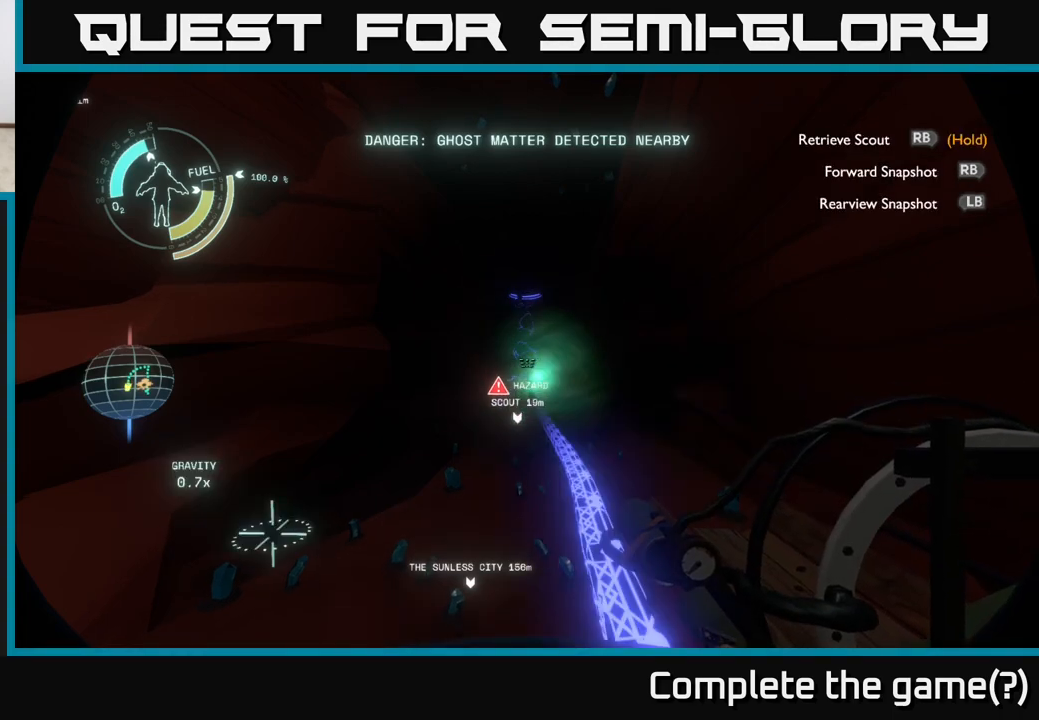
{"buttons": [], "left_stick": "center", "right_stick": "center", "events": []}
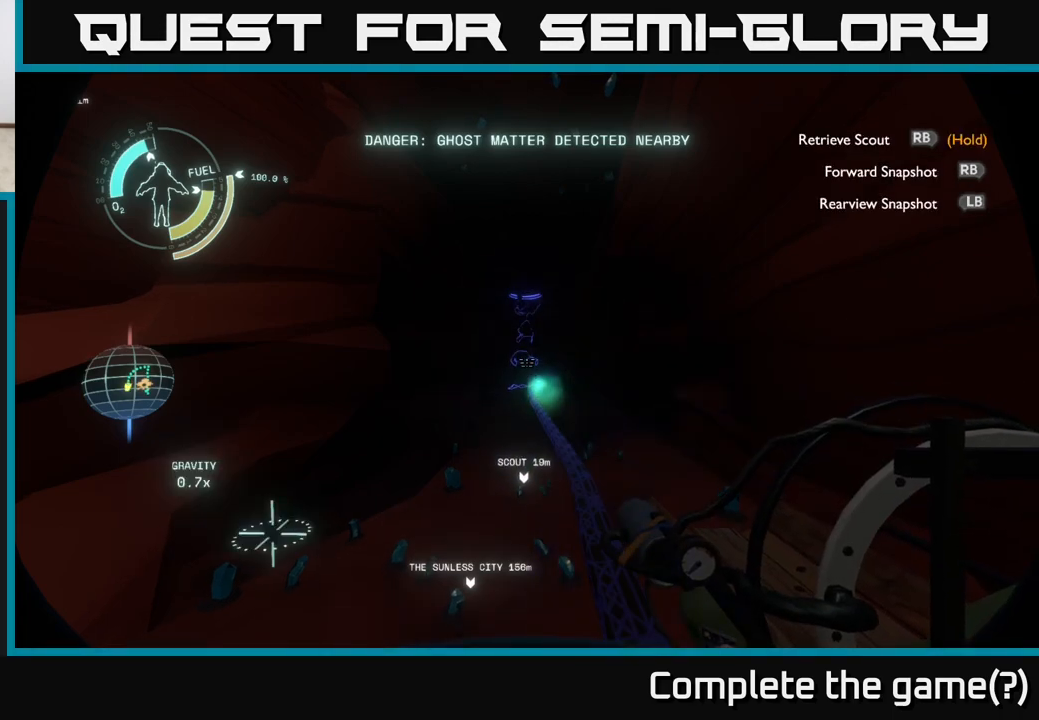
{"buttons": [], "left_stick": "center", "right_stick": "center", "events": []}
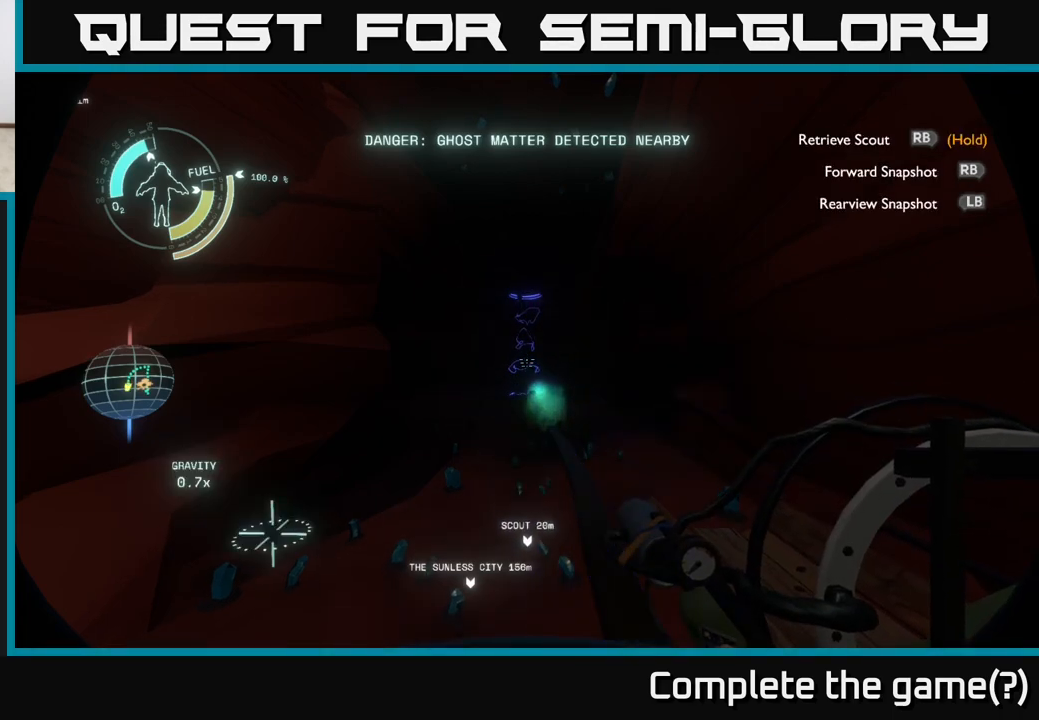
{"buttons": ["R1"], "left_stick": "center", "right_stick": "center", "events": [[450, "R1", "down"]]}
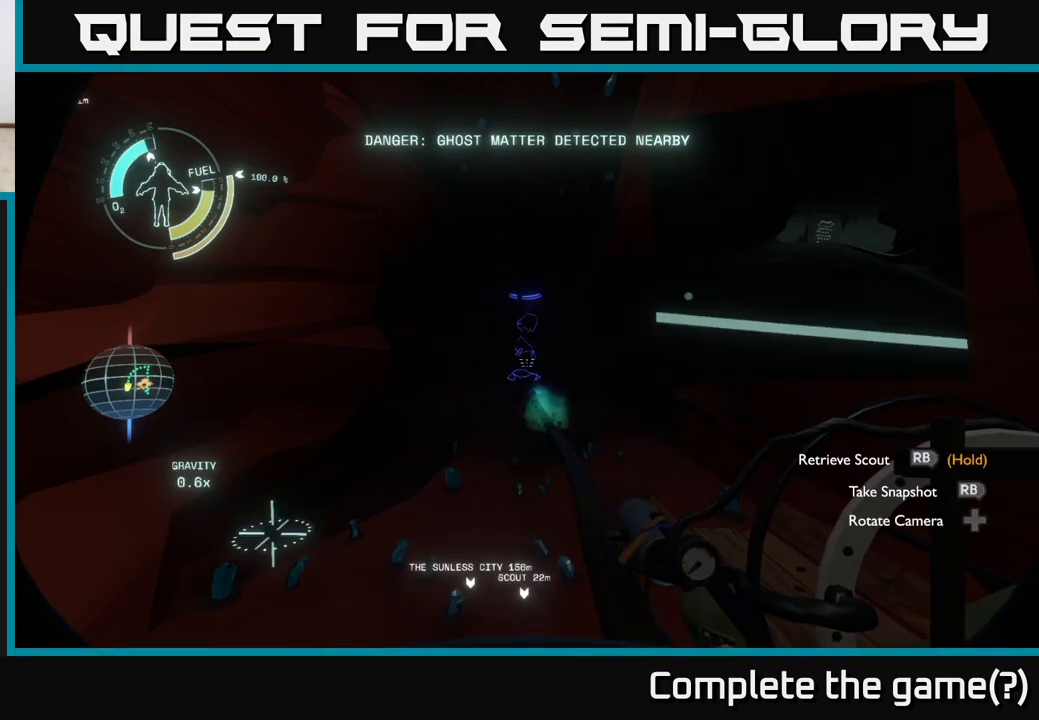
{"buttons": [], "left_stick": "center", "right_stick": "center", "events": [[50, "R1", "up"]]}